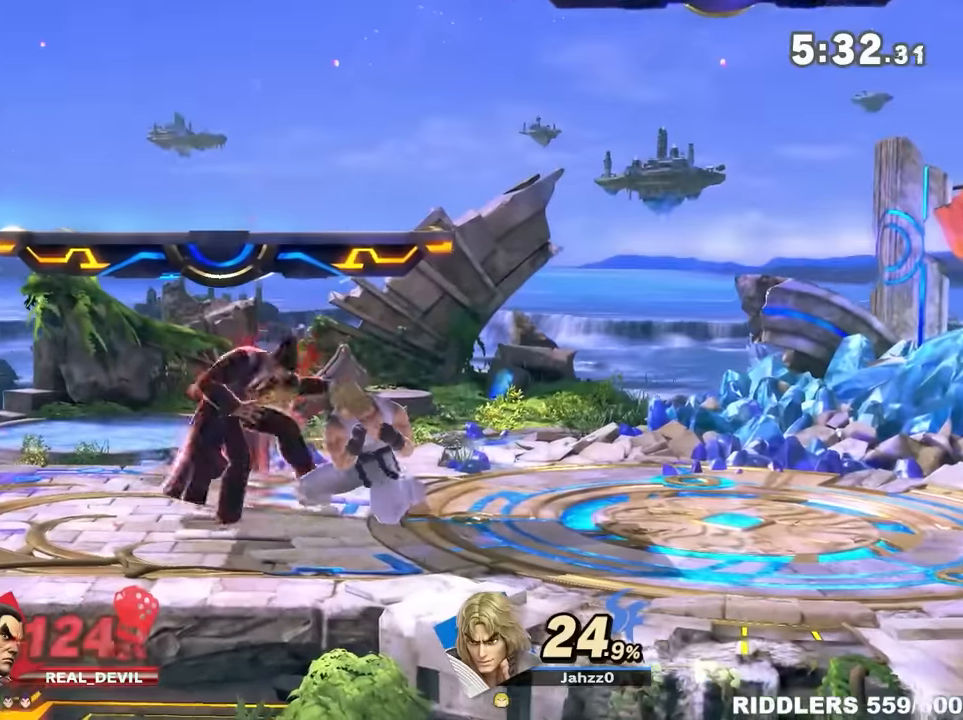
Gameplay with a controller (Nintendo layout); each line is a JSON object with the inputs held at the frame after it. "events" lists button and stick changes between this image and that frame as [ms after this image, input, new state], when the widget could be followed in between. Not read: L3 R3.
{"buttons": ["R1"], "left_stick": "left", "right_stick": "center", "events": [[33, "left_stick", "down"], [133, "left_stick", "center"], [250, "left_stick", "left"]]}
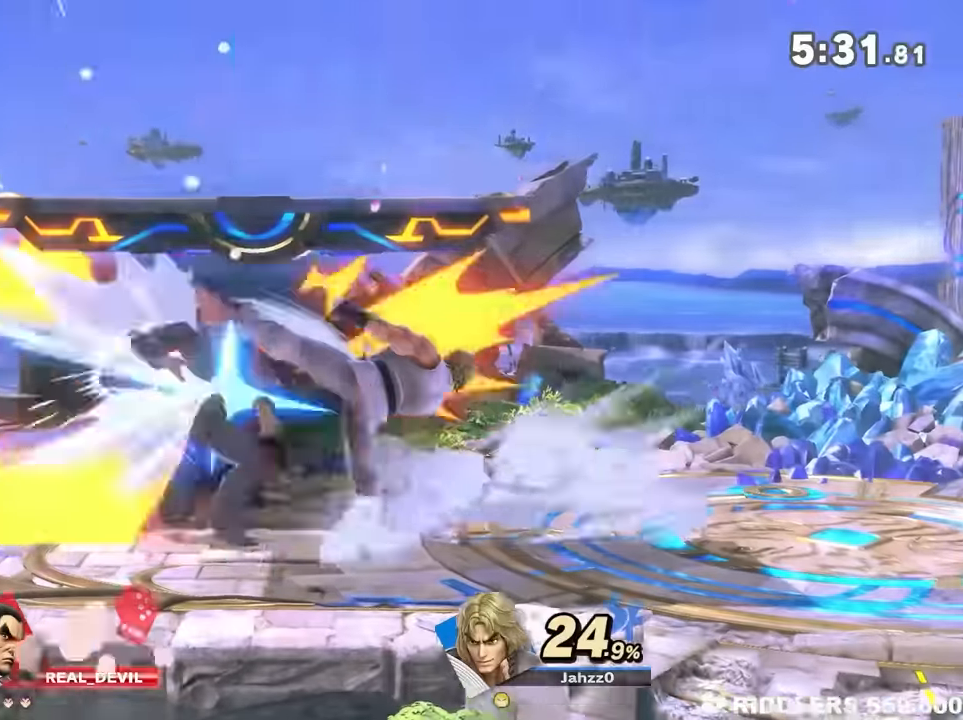
{"buttons": ["Y"], "left_stick": "right", "right_stick": "center", "events": [[100, "R1", "up"], [167, "left_stick", "right"], [250, "Y", "down"], [417, "Y", "up"], [467, "Y", "down"]]}
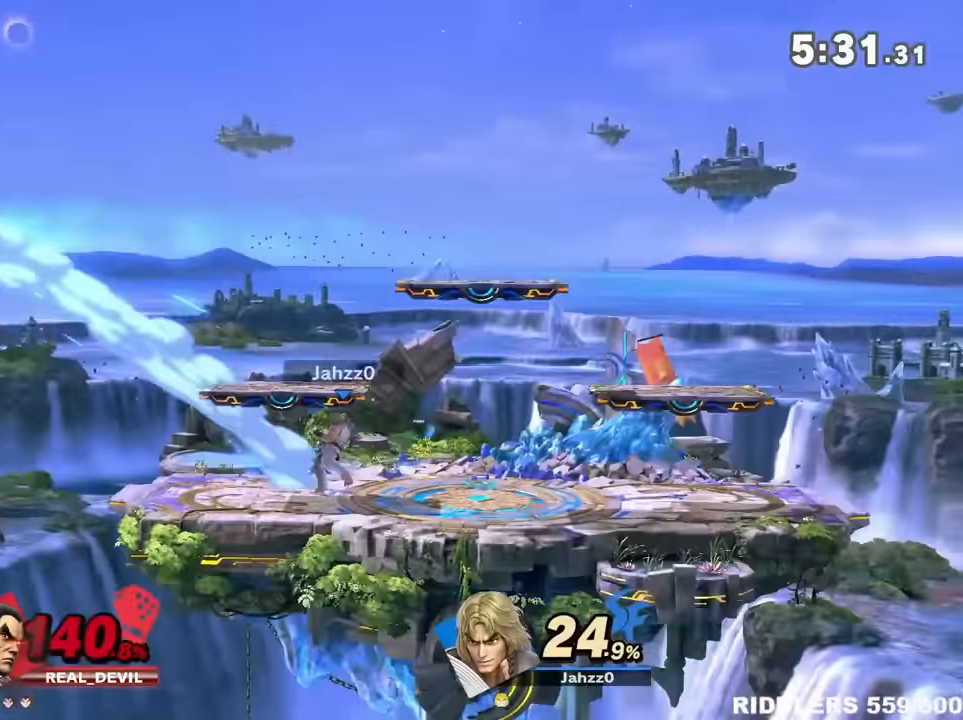
{"buttons": [], "left_stick": "right", "right_stick": "center", "events": [[67, "Y", "up"], [133, "Y", "down"], [217, "Y", "up"], [283, "Y", "down"], [367, "Y", "up"]]}
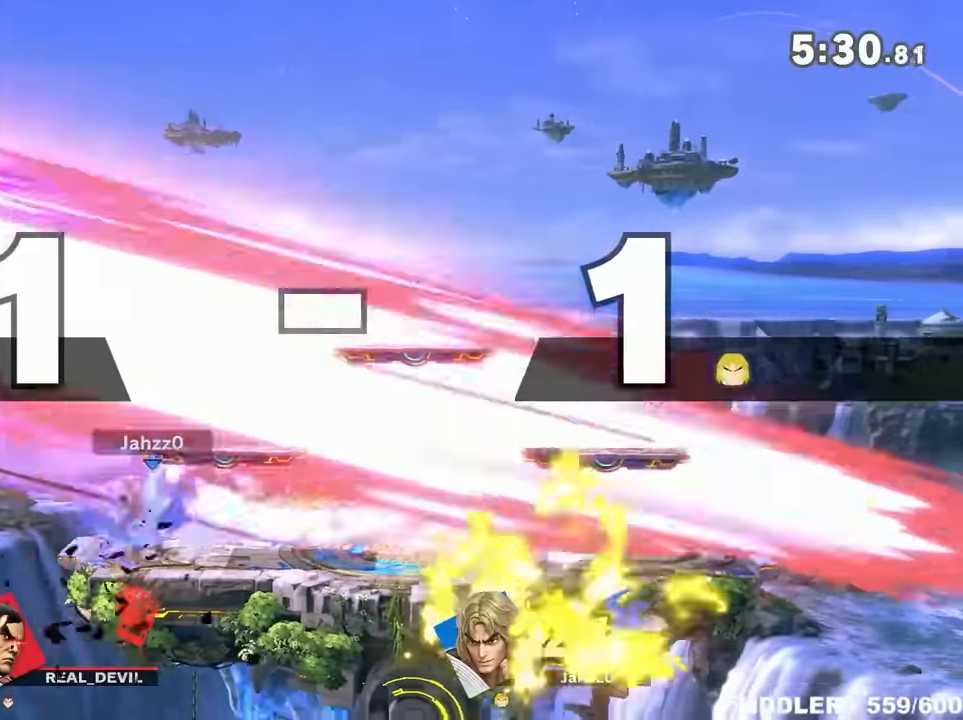
{"buttons": [], "left_stick": "right", "right_stick": "center", "events": [[167, "left_stick", "down-right"], [267, "left_stick", "center"], [317, "A", "down"], [350, "left_stick", "down-right"], [500, "A", "up"], [500, "left_stick", "right"]]}
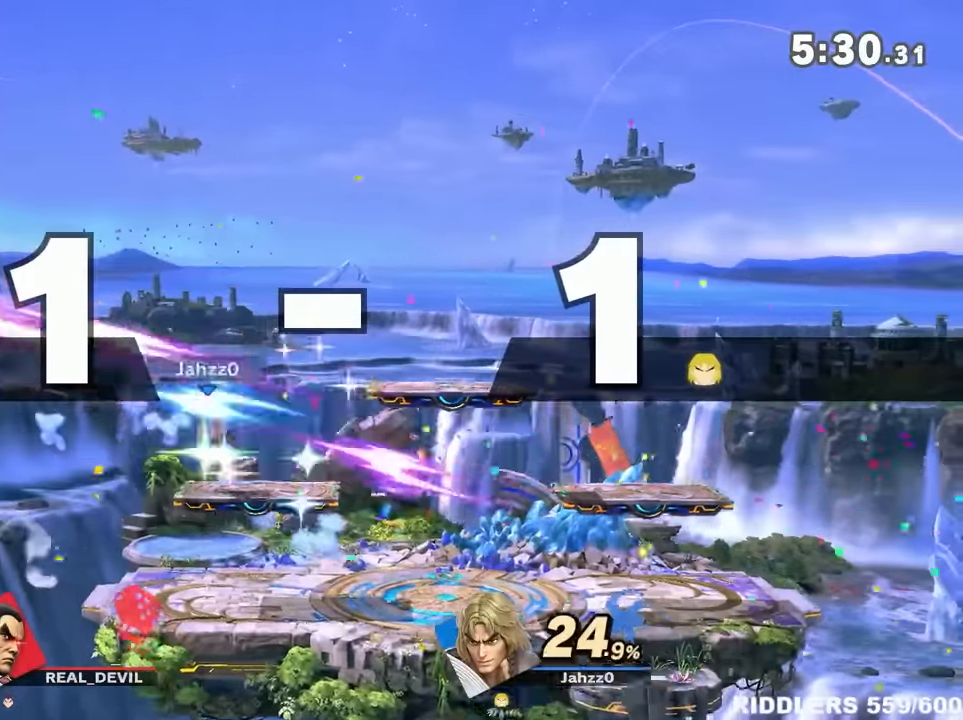
{"buttons": ["A"], "left_stick": "down-right", "right_stick": "center", "events": [[100, "left_stick", "down-right"], [167, "A", "down"], [217, "A", "up"], [250, "left_stick", "right"], [350, "left_stick", "down-right"], [450, "A", "down"]]}
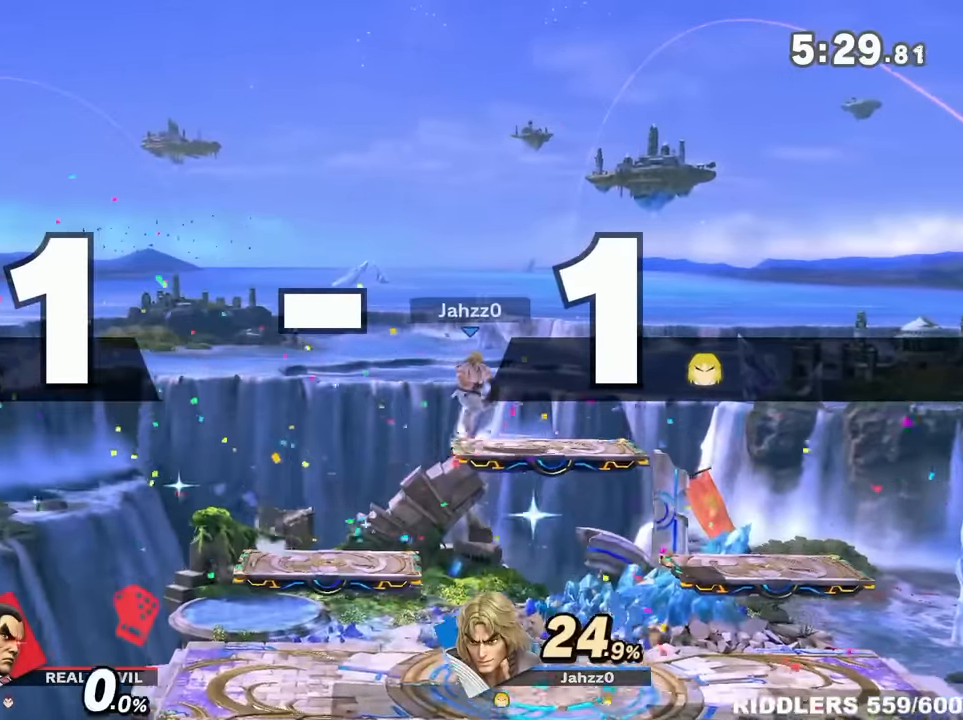
{"buttons": [], "left_stick": "center", "right_stick": "center", "events": [[33, "A", "up"], [33, "left_stick", "right"], [167, "left_stick", "down-right"], [250, "A", "down"], [283, "left_stick", "right"], [317, "A", "up"], [417, "left_stick", "center"]]}
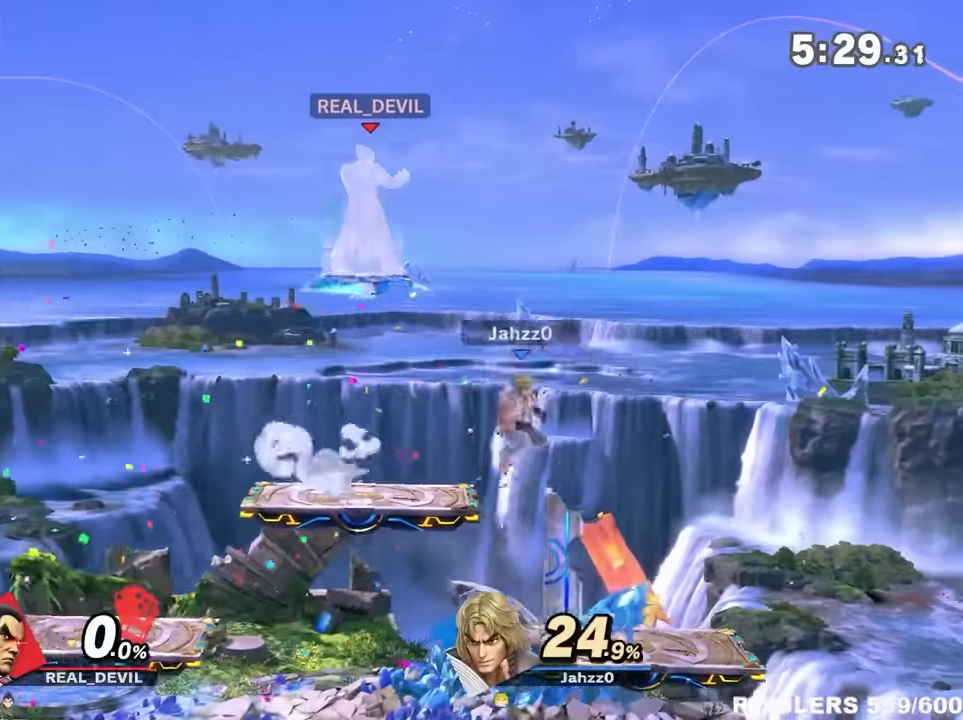
{"buttons": ["A"], "left_stick": "down-right", "right_stick": "center", "events": [[183, "left_stick", "down-right"], [433, "left_stick", "center"], [467, "A", "down"], [500, "left_stick", "down-right"]]}